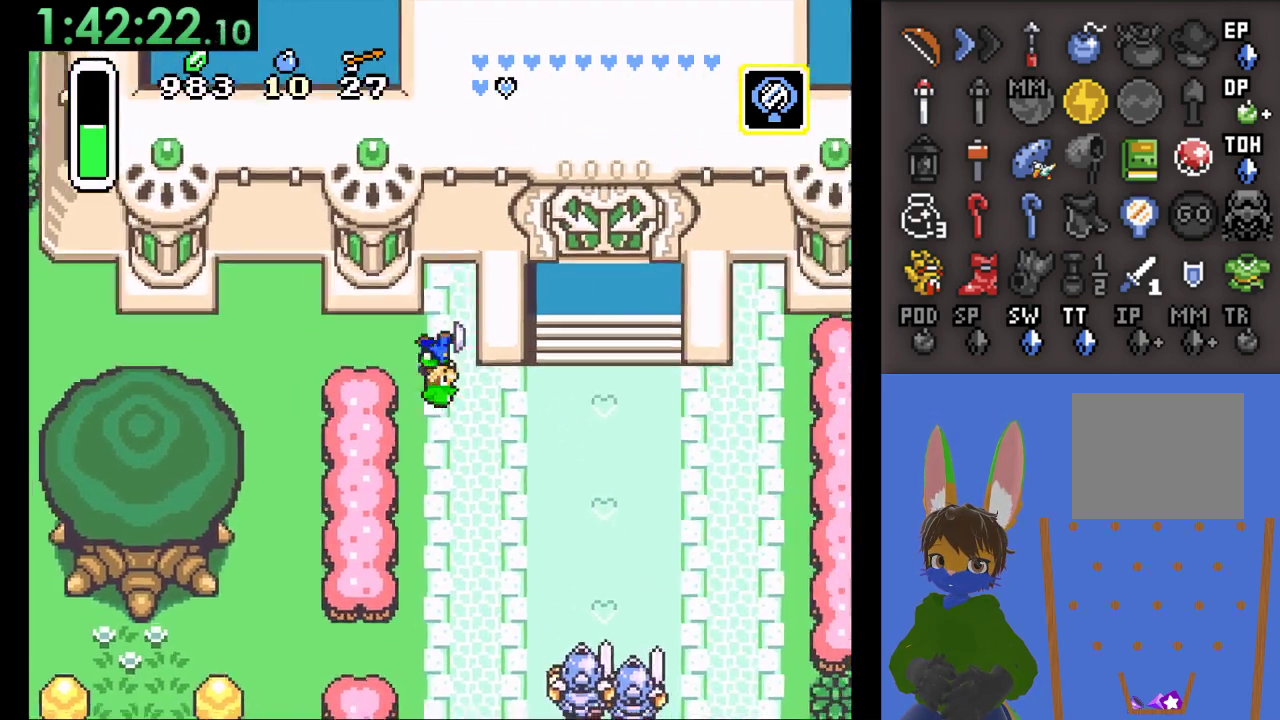
Gameplay with a controller (PlayStation layout); each line is a JSON object with the inputs held at the frame after it (dt_ms = milliseconds from this image to that frame). "events" lists button and stick changes between this image and that frame as [ms after this image, input, new state], when the widget could be followed in between. Not read: CIRCLE.
{"dt_ms": 500, "buttons": [], "left_stick": "down", "right_stick": "center", "events": [[233, "left_stick", "down"]]}
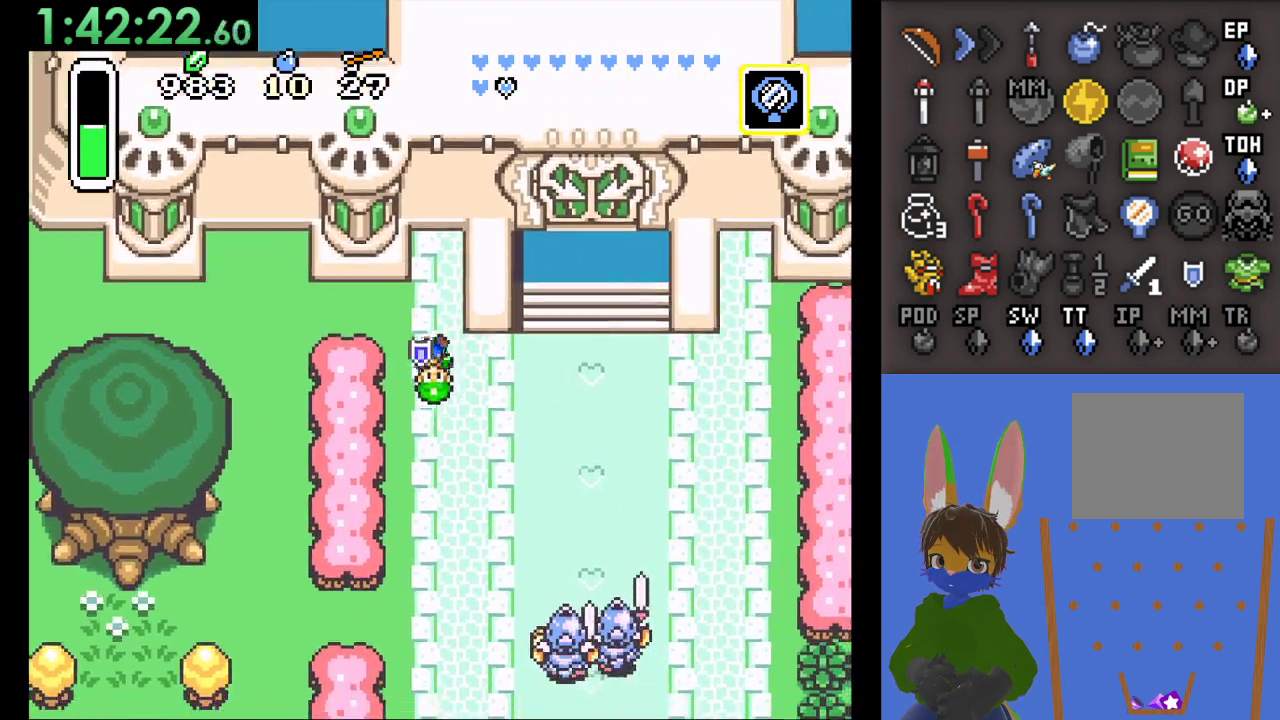
{"dt_ms": 500, "buttons": [], "left_stick": "down", "right_stick": "center", "events": []}
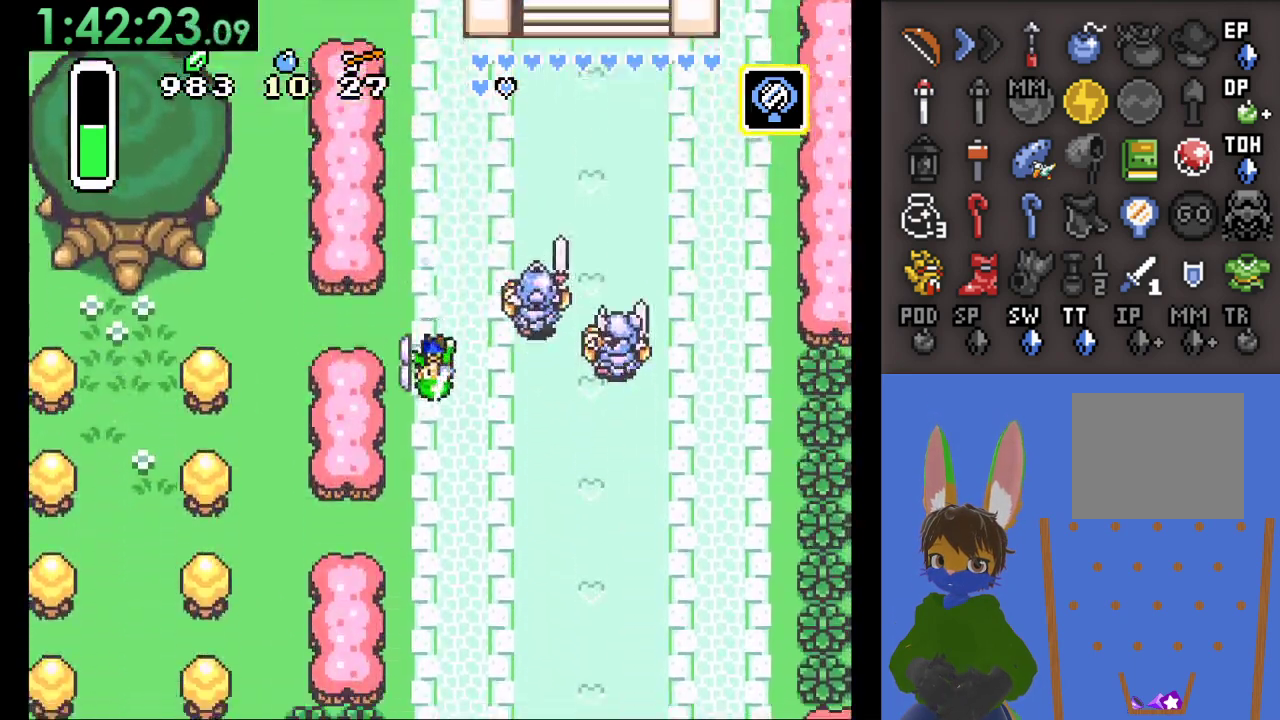
{"dt_ms": 500, "buttons": [], "left_stick": "down", "right_stick": "center", "events": []}
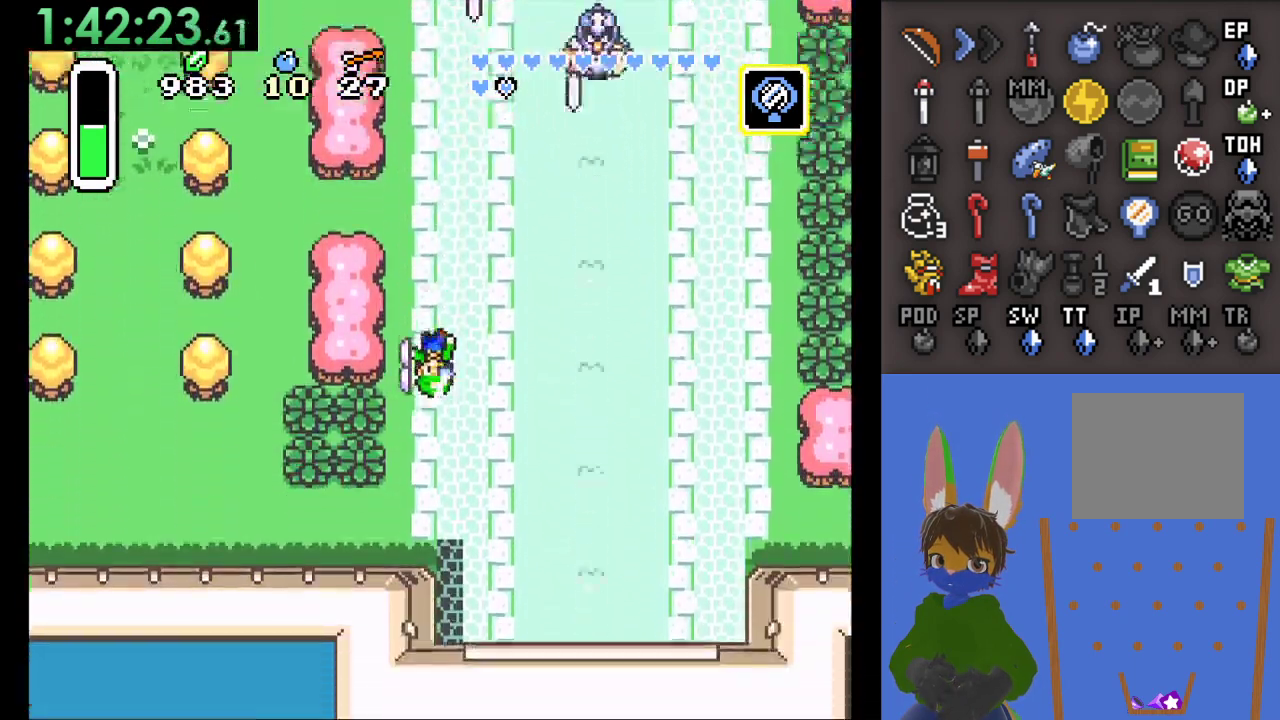
{"dt_ms": 500, "buttons": [], "left_stick": "right", "right_stick": "center", "events": [[200, "left_stick", "right"]]}
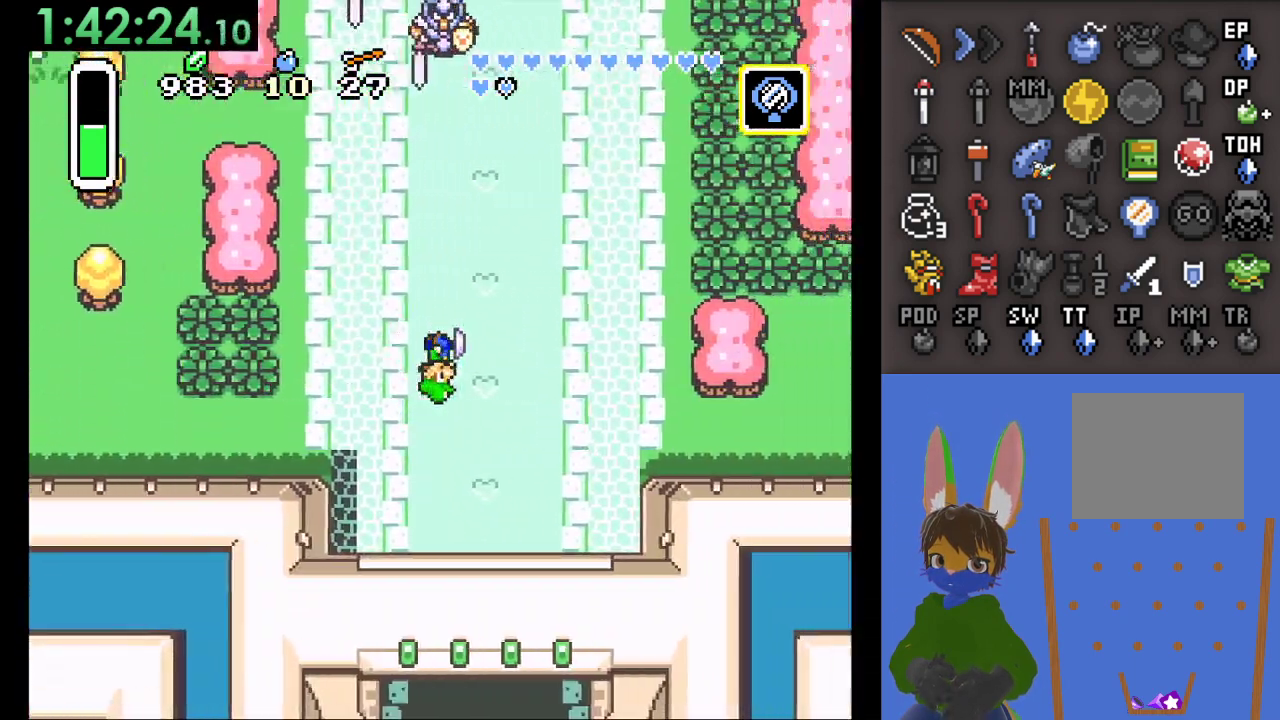
{"dt_ms": 500, "buttons": [], "left_stick": "down", "right_stick": "center", "events": [[200, "left_stick", "down"]]}
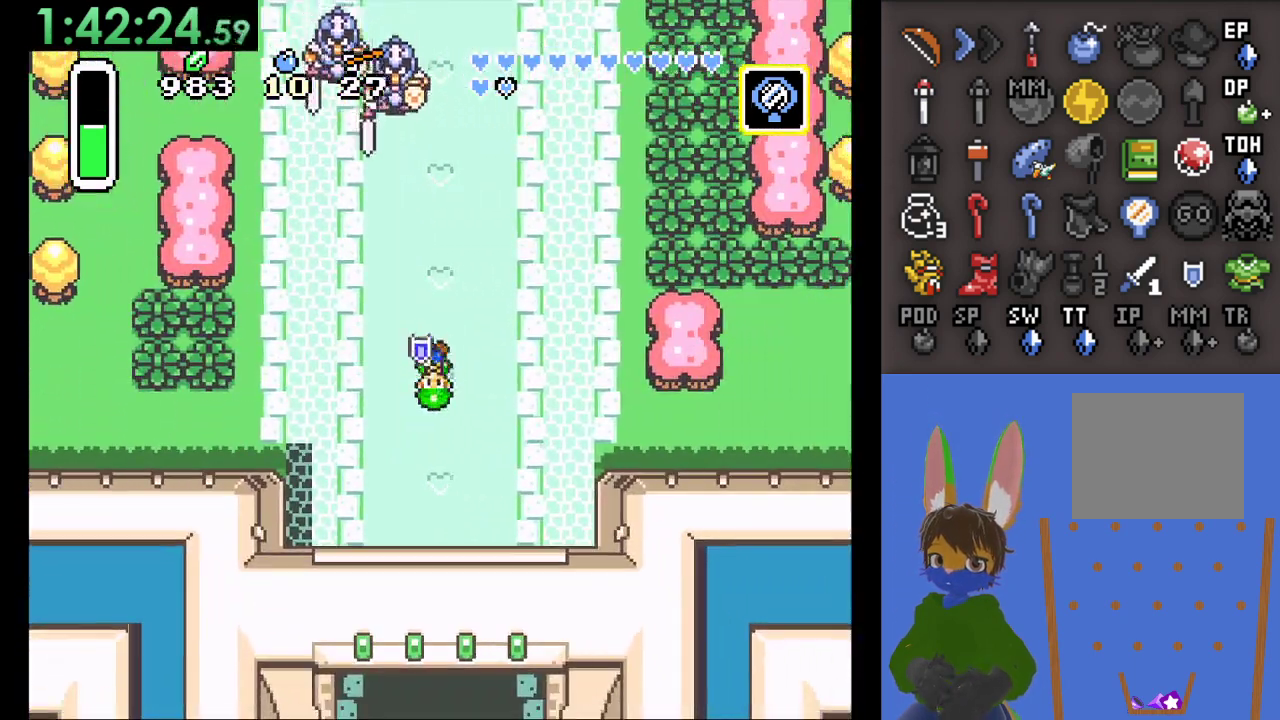
{"dt_ms": 500, "buttons": [], "left_stick": "down", "right_stick": "center", "events": []}
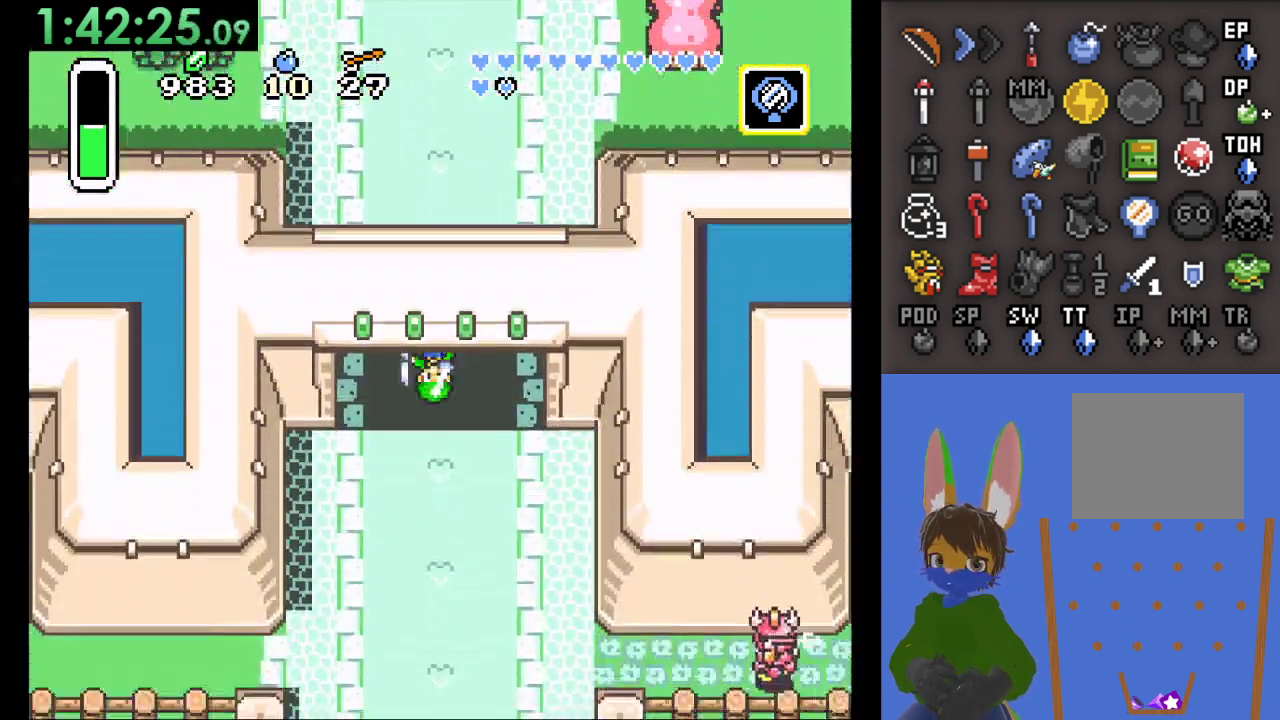
{"dt_ms": 500, "buttons": [], "left_stick": "down", "right_stick": "center", "events": []}
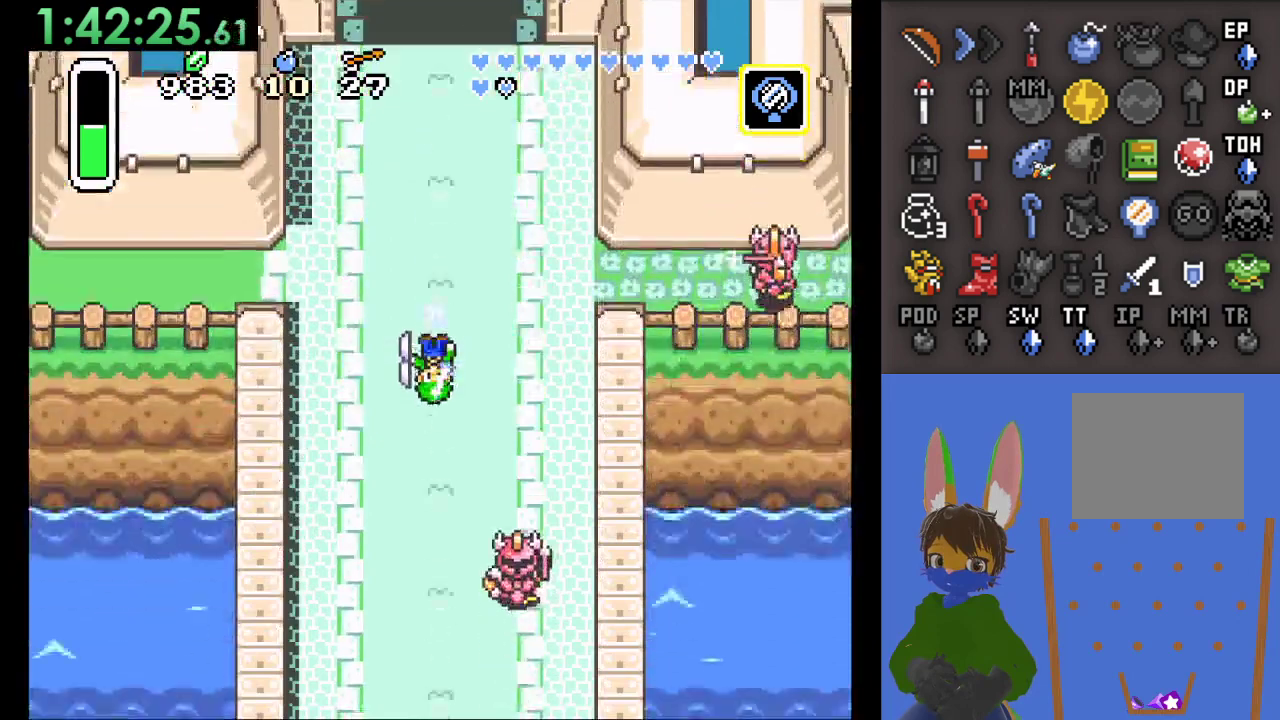
{"dt_ms": 500, "buttons": [], "left_stick": "center", "right_stick": "center", "events": [[433, "left_stick", "center"]]}
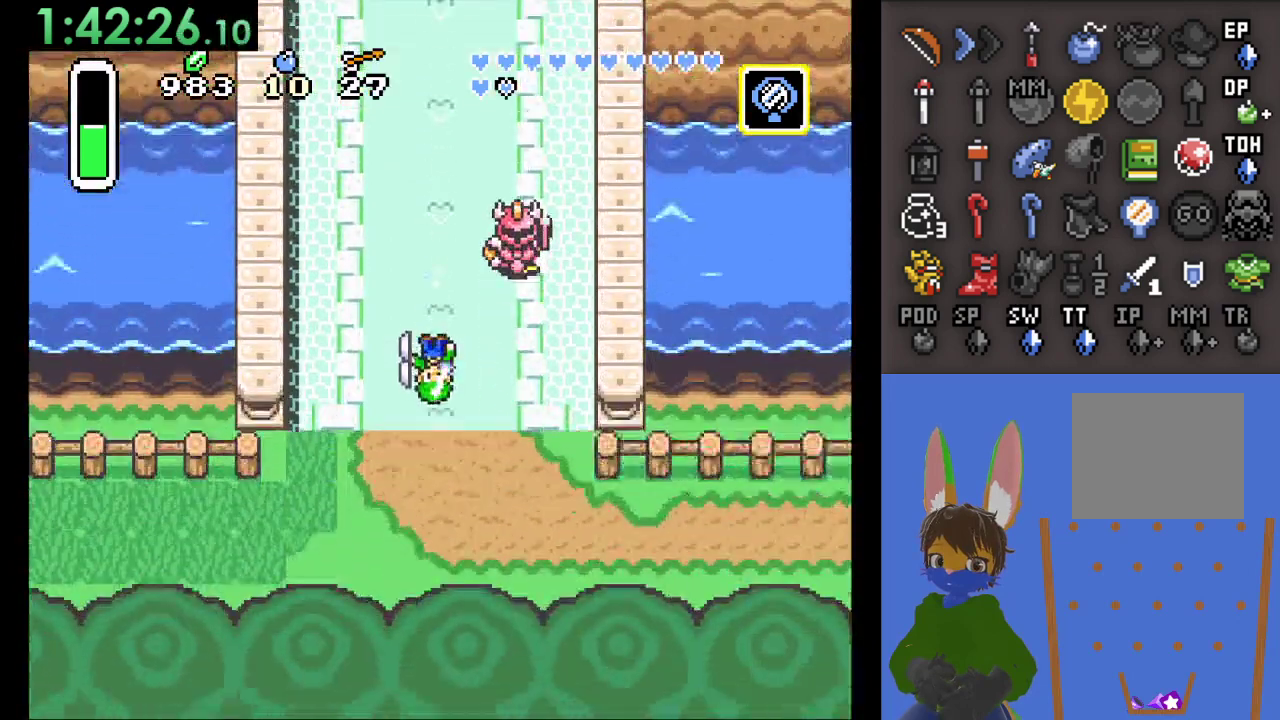
{"dt_ms": 500, "buttons": [], "left_stick": "up", "right_stick": "center", "events": [[367, "left_stick", "up-right"], [467, "left_stick", "up"]]}
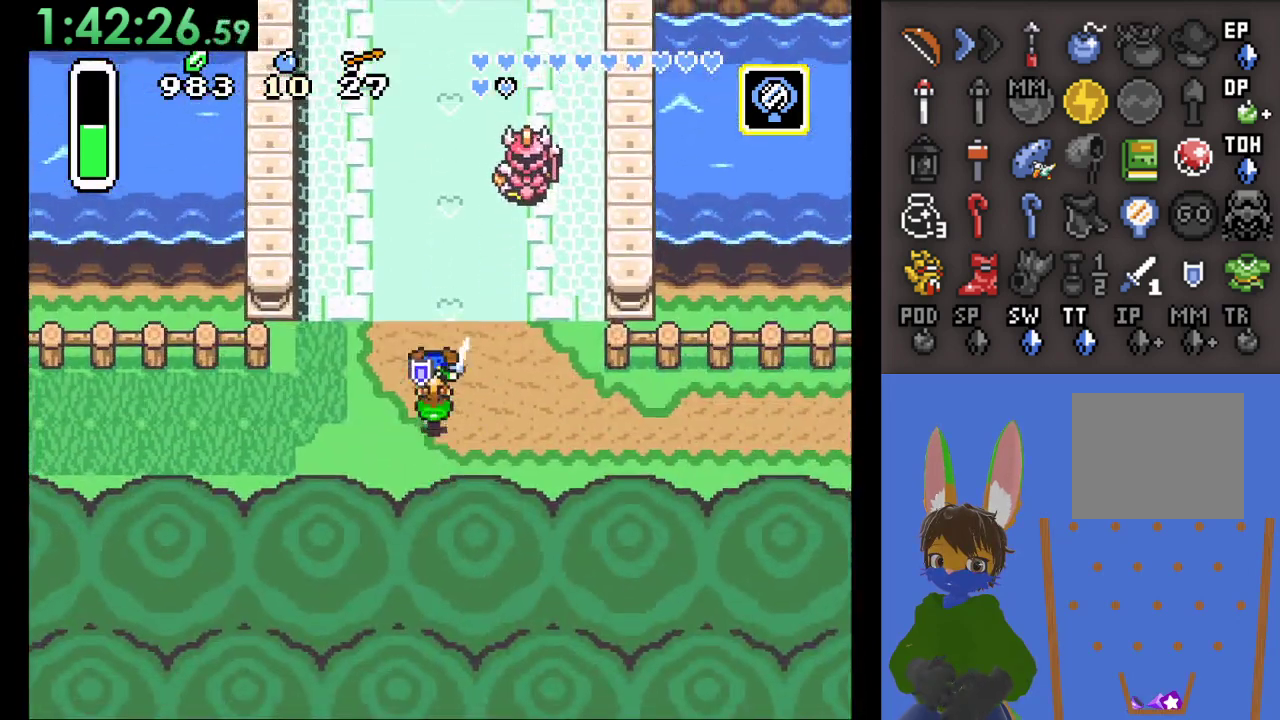
{"dt_ms": 500, "buttons": [], "left_stick": "down", "right_stick": "center", "events": [[100, "left_stick", "right"], [200, "left_stick", "down-right"], [300, "left_stick", "down"]]}
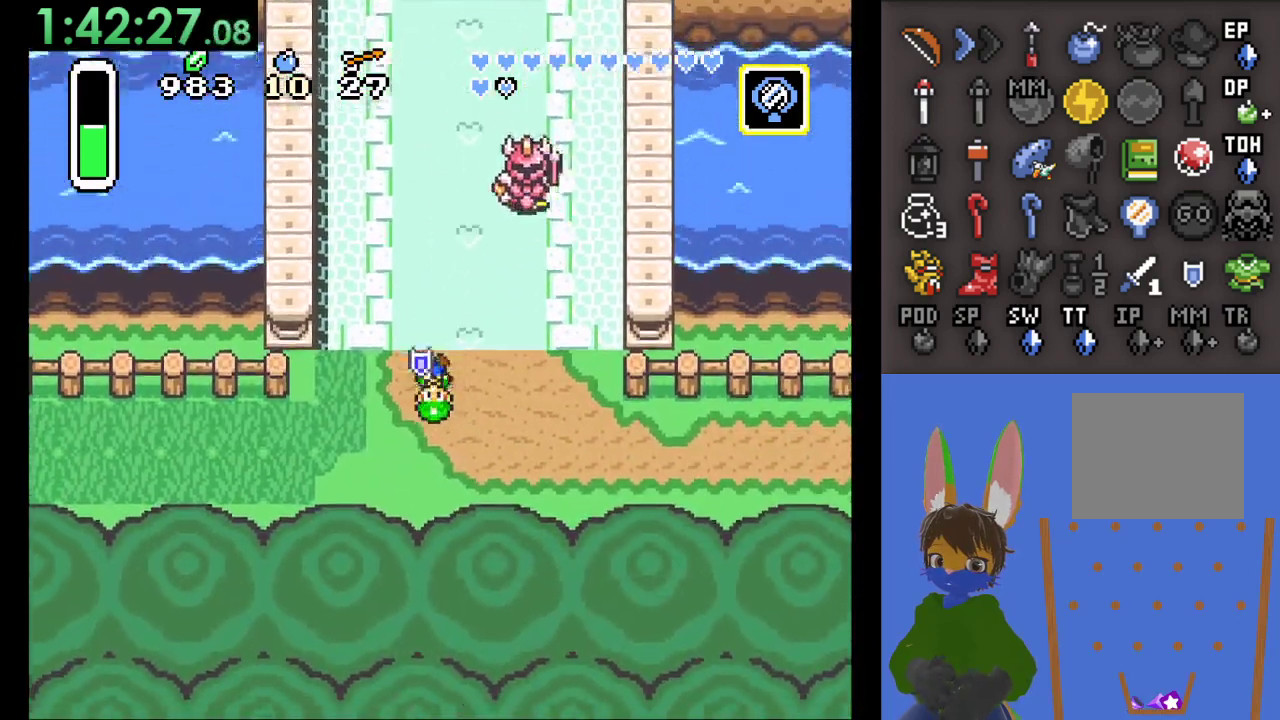
{"dt_ms": 500, "buttons": [], "left_stick": "right", "right_stick": "center", "events": [[400, "left_stick", "right"]]}
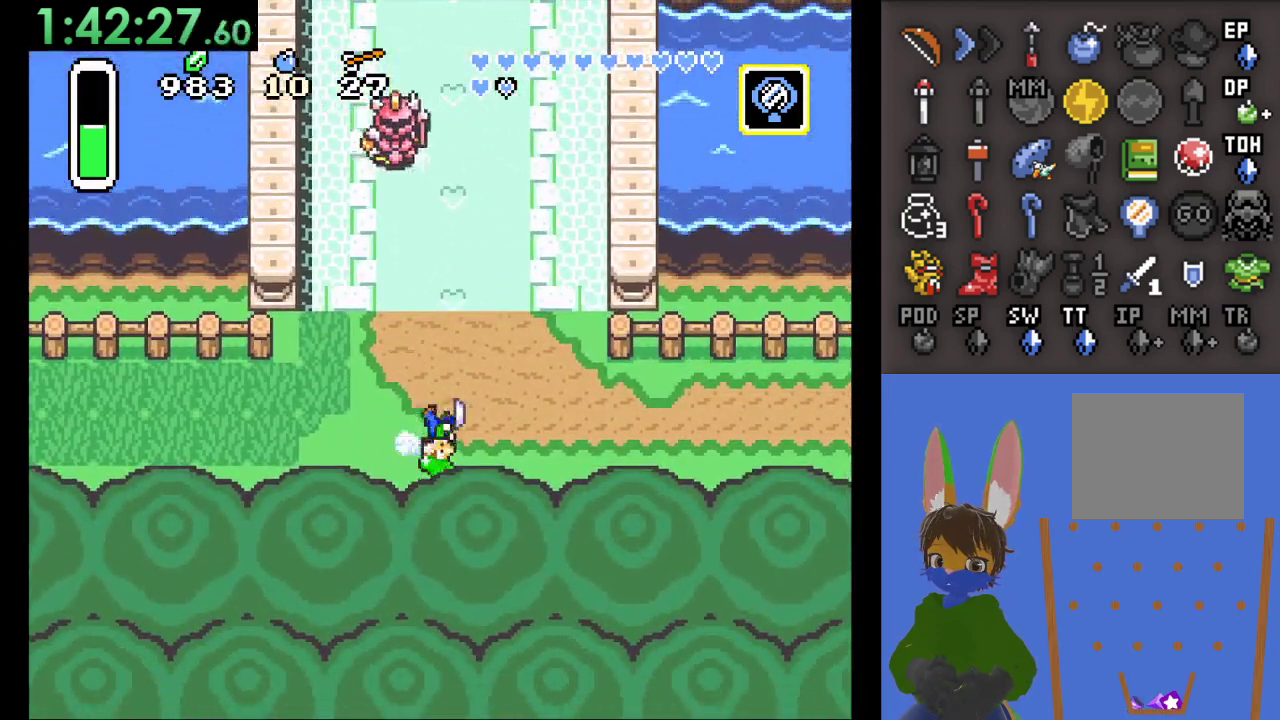
{"dt_ms": 500, "buttons": [], "left_stick": "right", "right_stick": "center", "events": []}
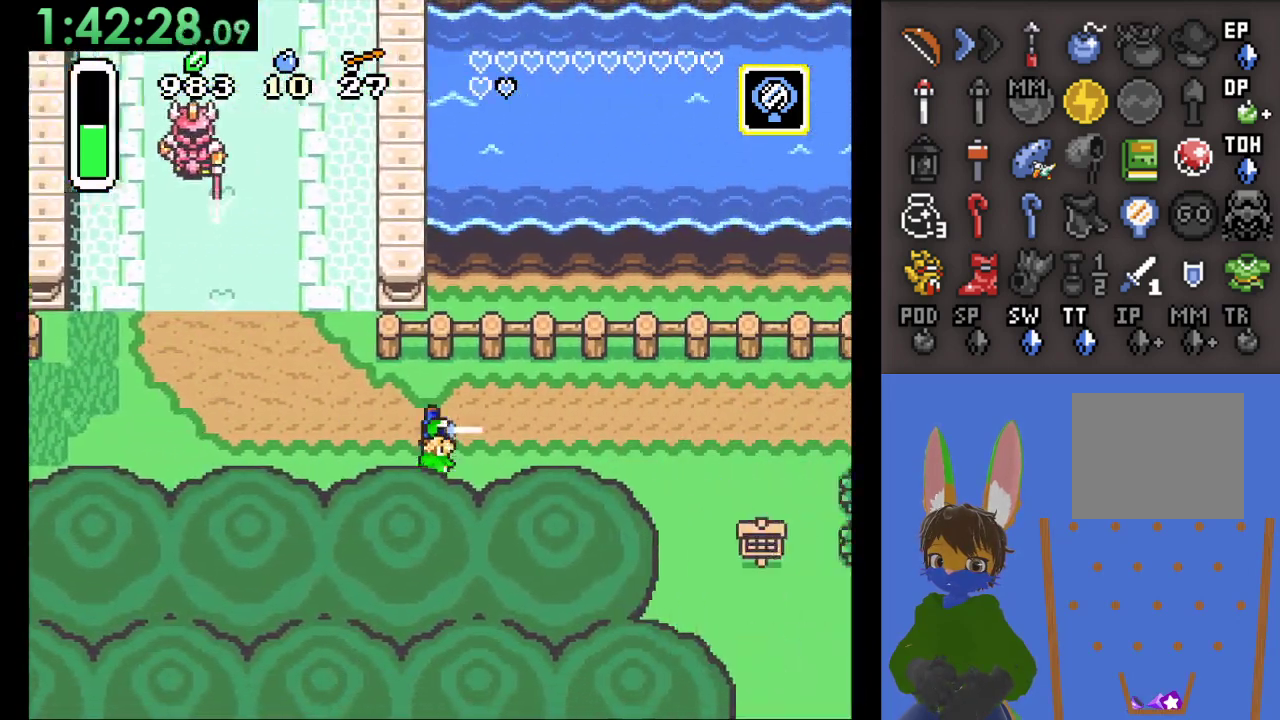
{"dt_ms": 500, "buttons": [], "left_stick": "right", "right_stick": "center", "events": []}
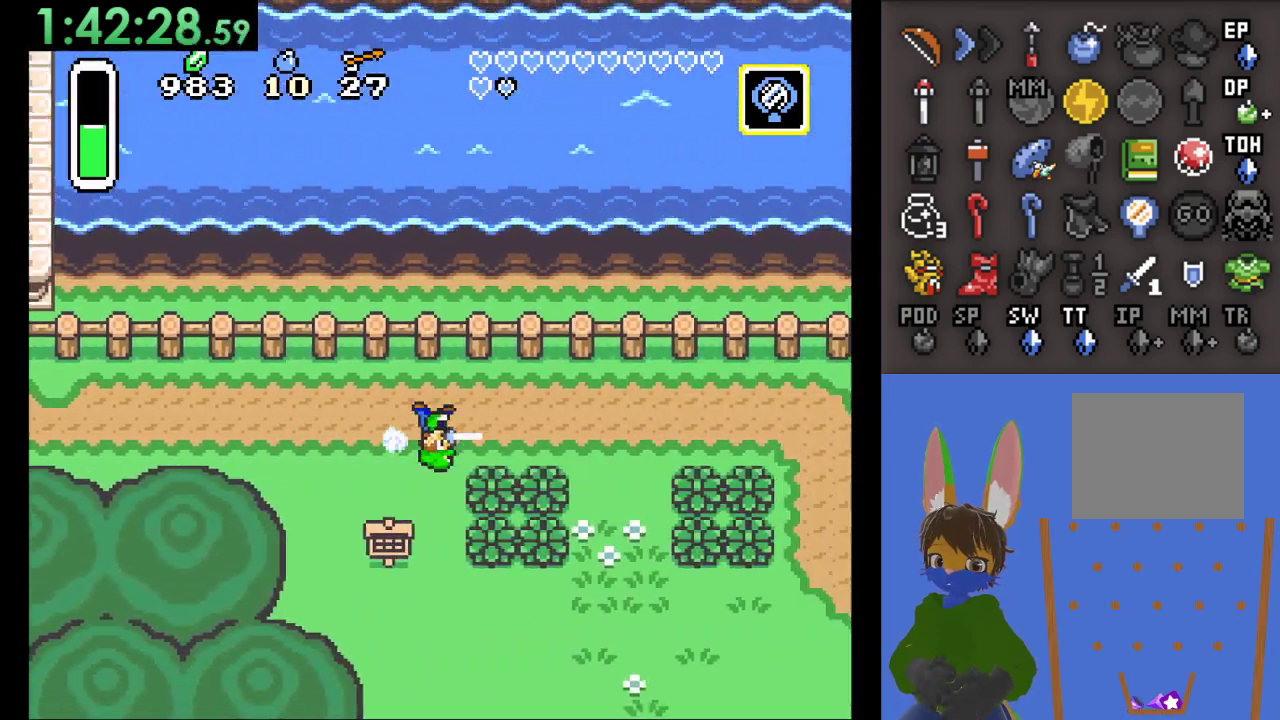
{"dt_ms": 500, "buttons": [], "left_stick": "down-right", "right_stick": "center", "events": [[467, "left_stick", "down-right"]]}
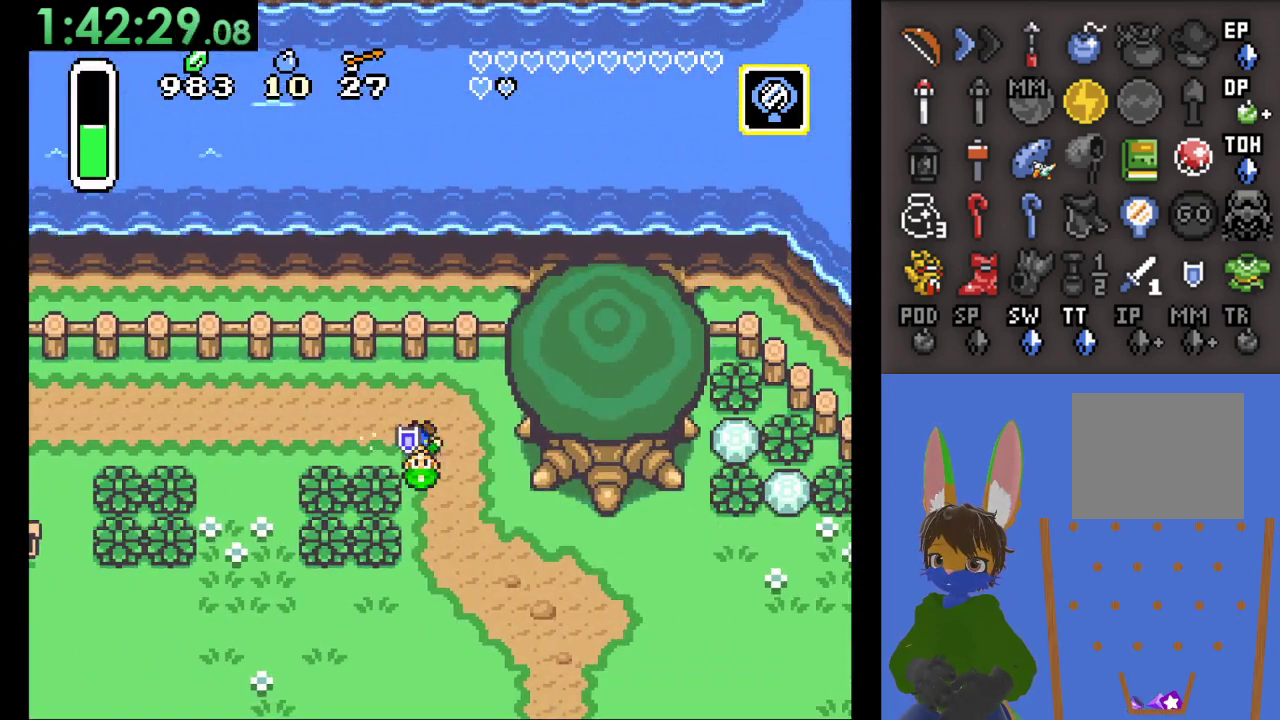
{"dt_ms": 500, "buttons": [], "left_stick": "down", "right_stick": "center", "events": [[33, "left_stick", "down"]]}
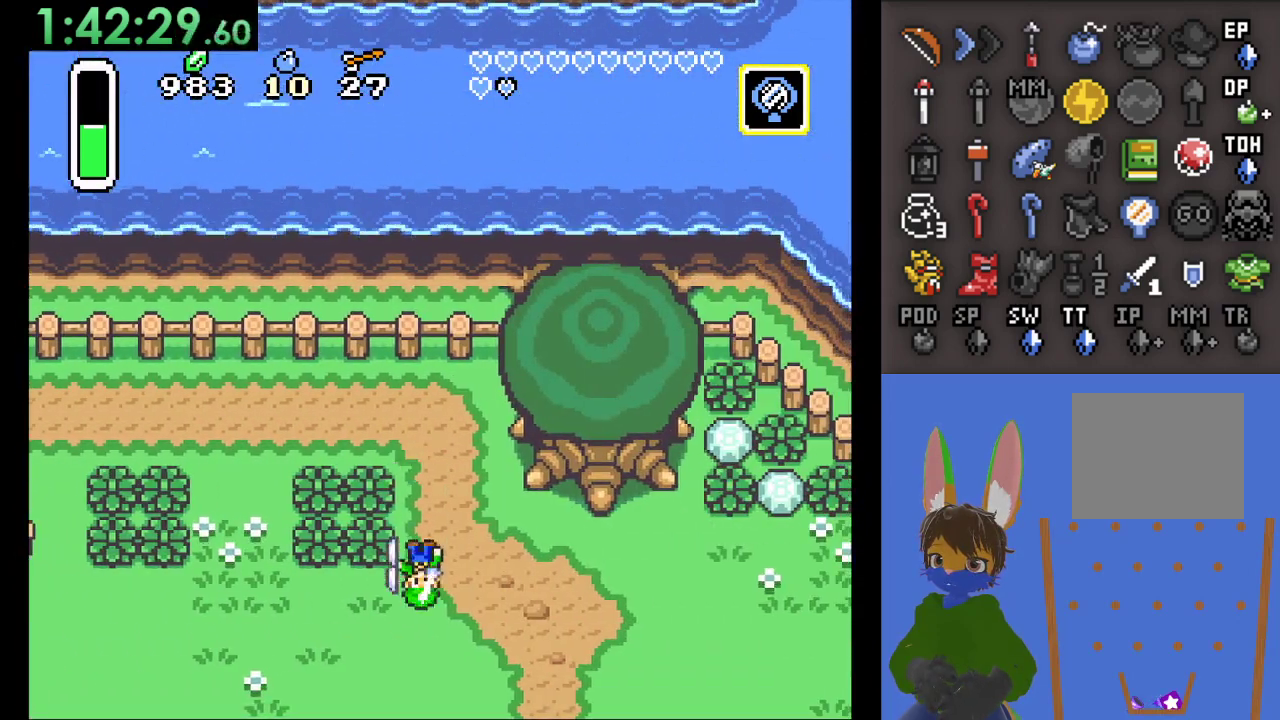
{"dt_ms": 500, "buttons": [], "left_stick": "down", "right_stick": "center", "events": []}
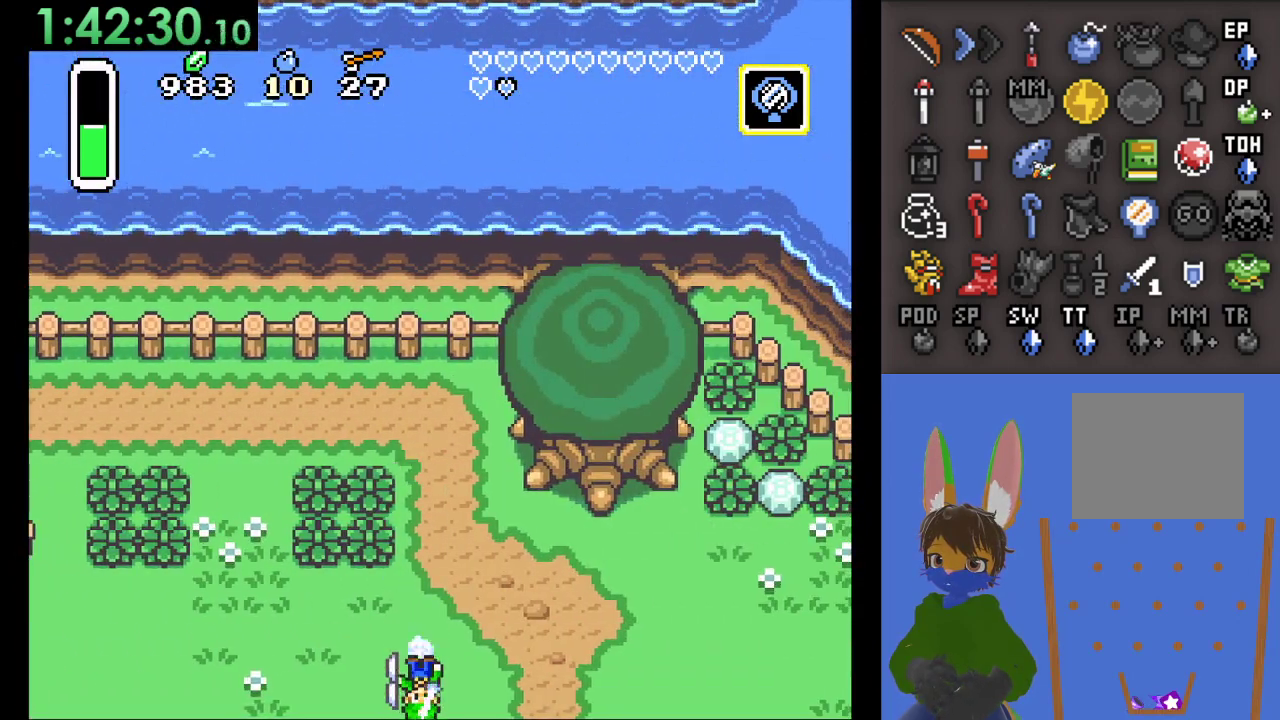
{"dt_ms": 500, "buttons": [], "left_stick": "down", "right_stick": "center", "events": [[167, "left_stick", "down-right"], [333, "left_stick", "down"]]}
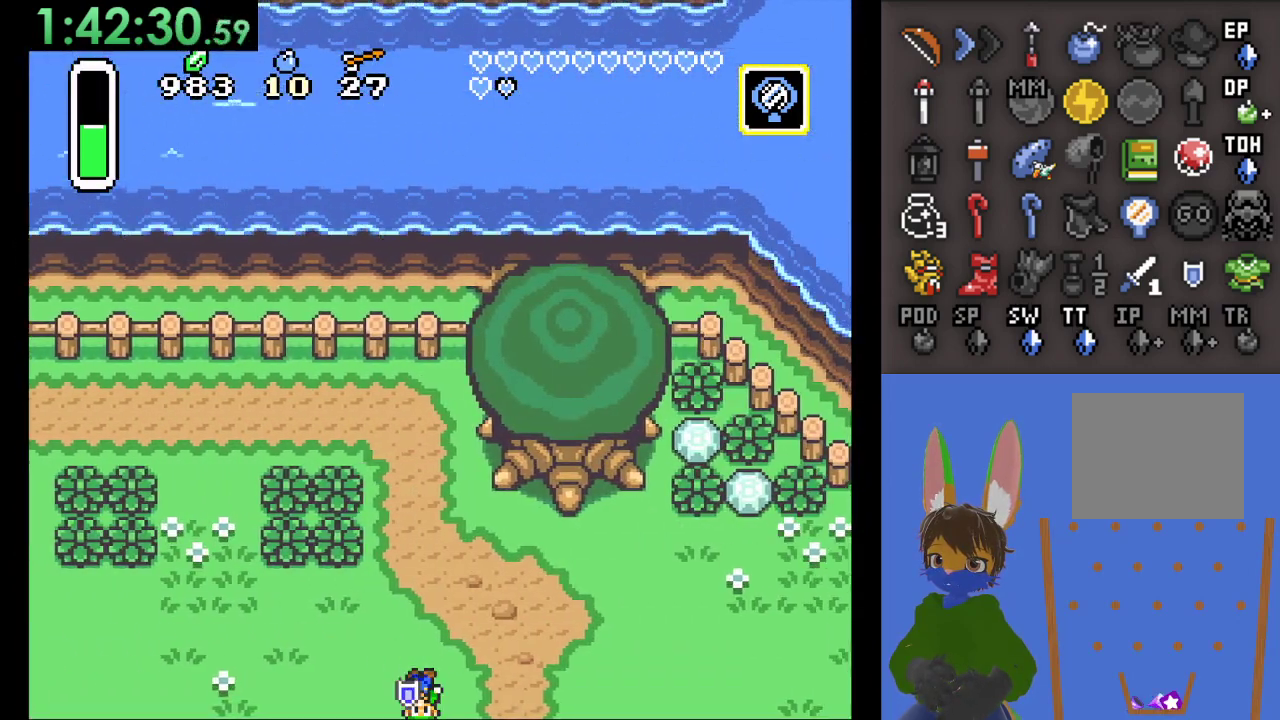
{"dt_ms": 1000, "buttons": [], "left_stick": "down-right", "right_stick": "center", "events": [[33, "left_stick", "down-right"], [500, "left_stick", "center"], [933, "left_stick", "down-right"]]}
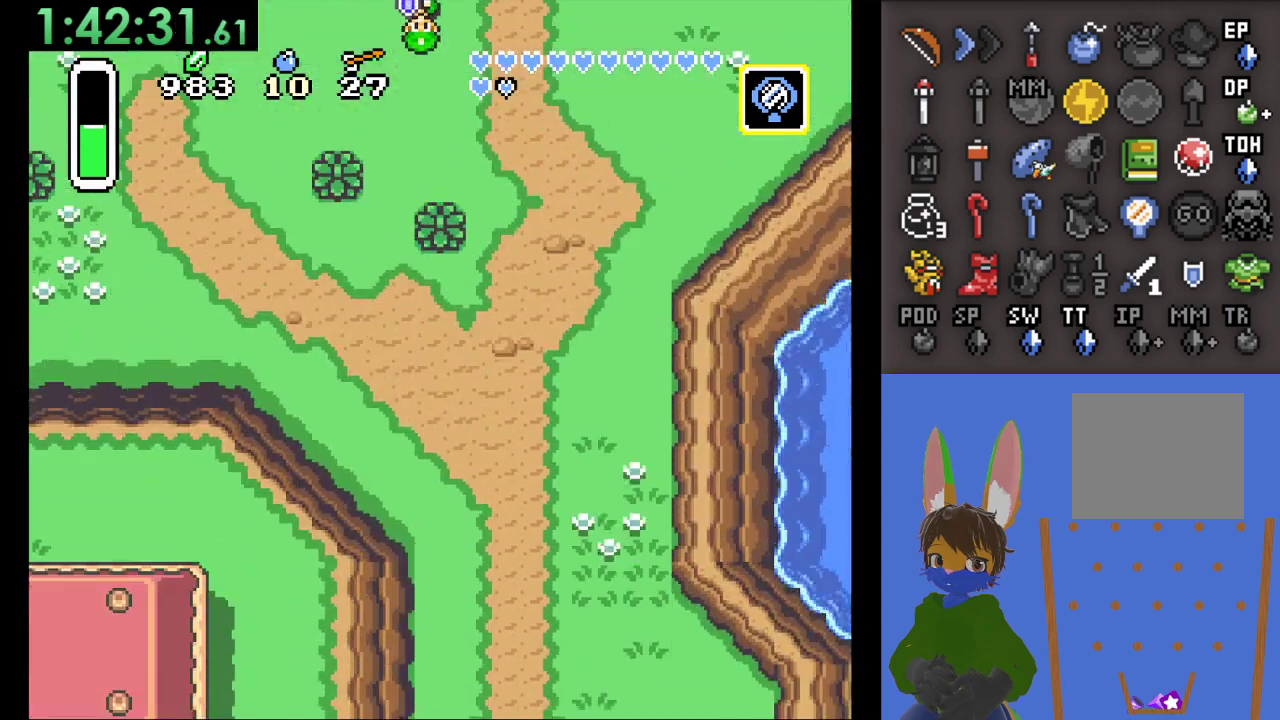
{"dt_ms": 500, "buttons": [], "left_stick": "down-right", "right_stick": "center", "events": []}
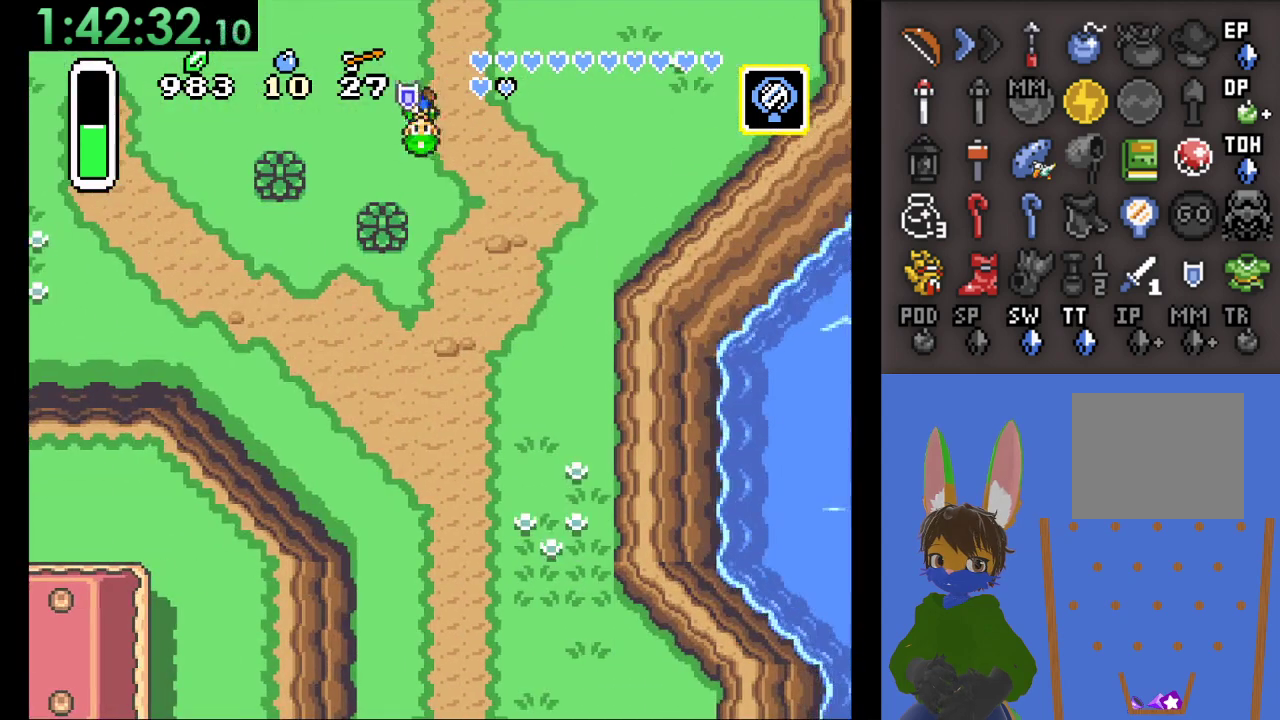
{"dt_ms": 500, "buttons": [], "left_stick": "down", "right_stick": "center", "events": [[33, "left_stick", "down"]]}
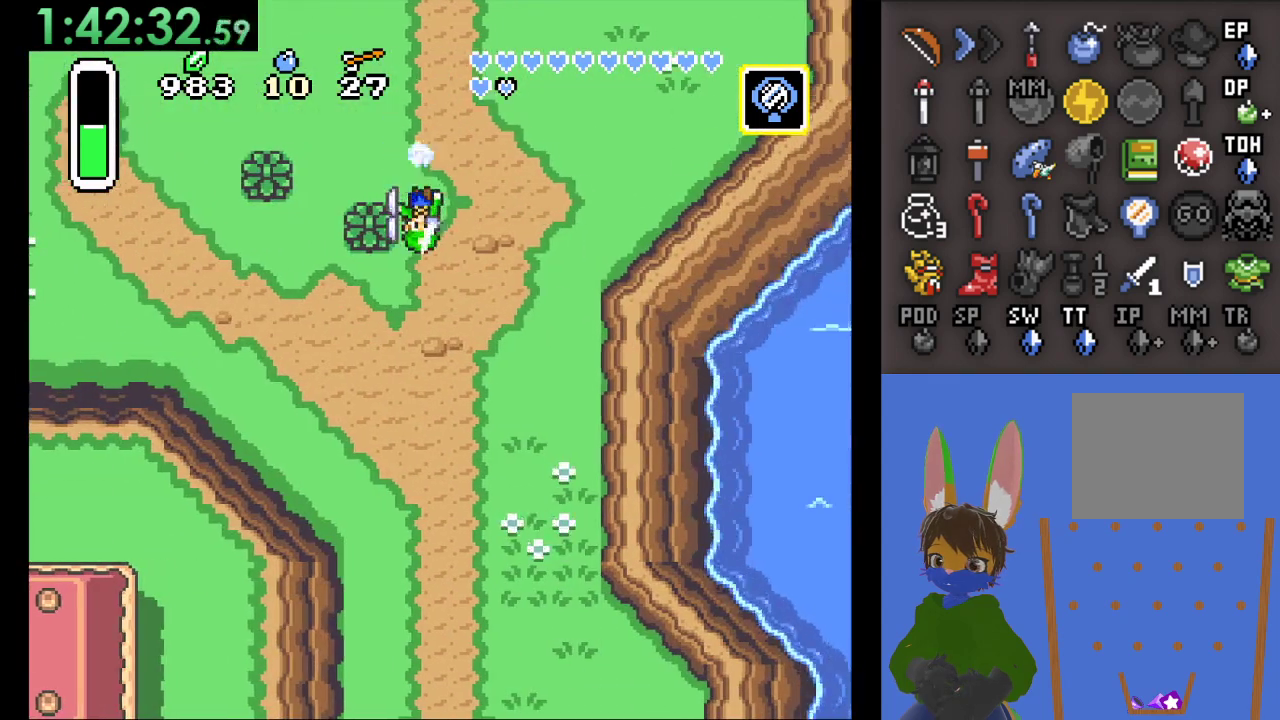
{"dt_ms": 500, "buttons": [], "left_stick": "down", "right_stick": "center", "events": []}
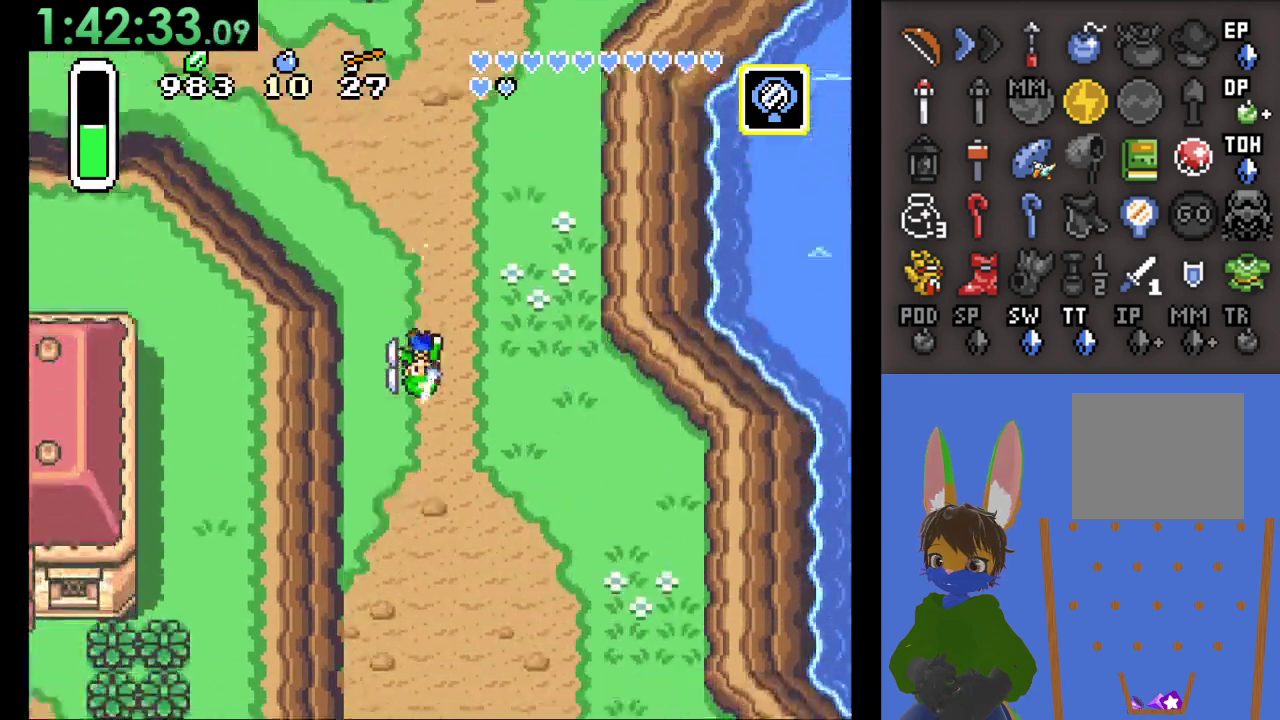
{"dt_ms": 500, "buttons": [], "left_stick": "down", "right_stick": "center", "events": []}
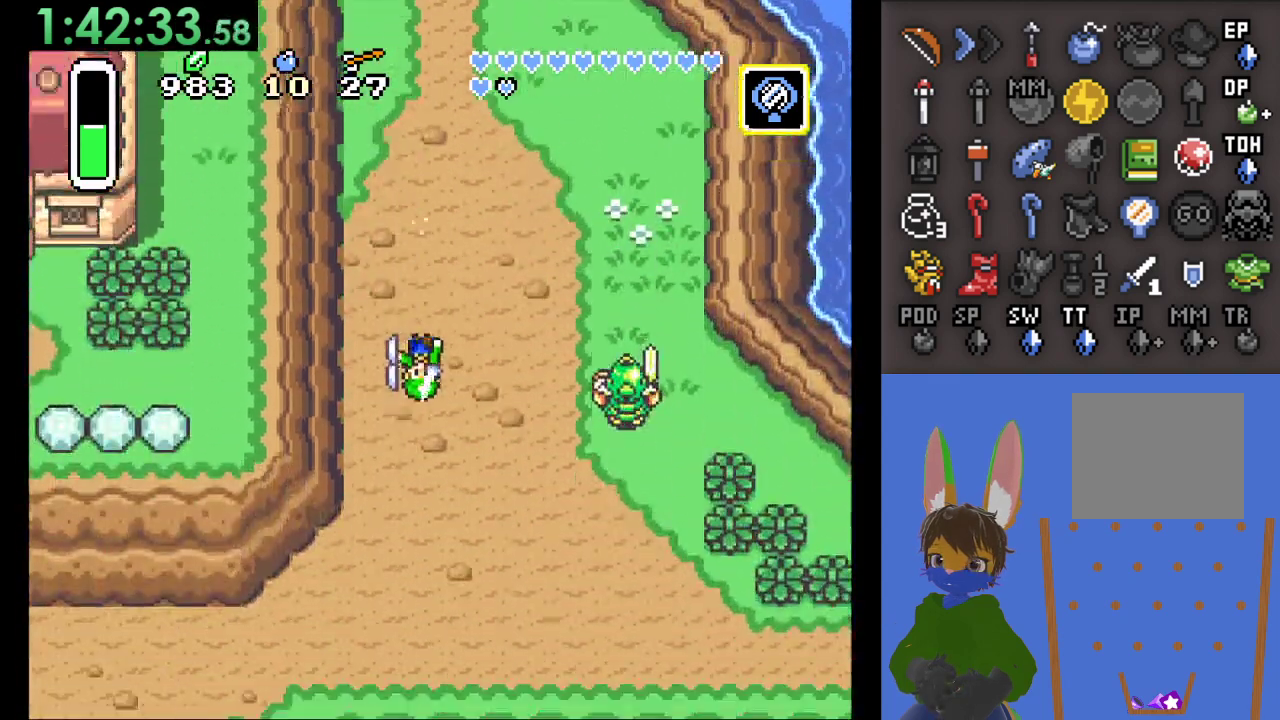
{"dt_ms": 500, "buttons": [], "left_stick": "down-left", "right_stick": "center", "events": [[467, "left_stick", "down-left"]]}
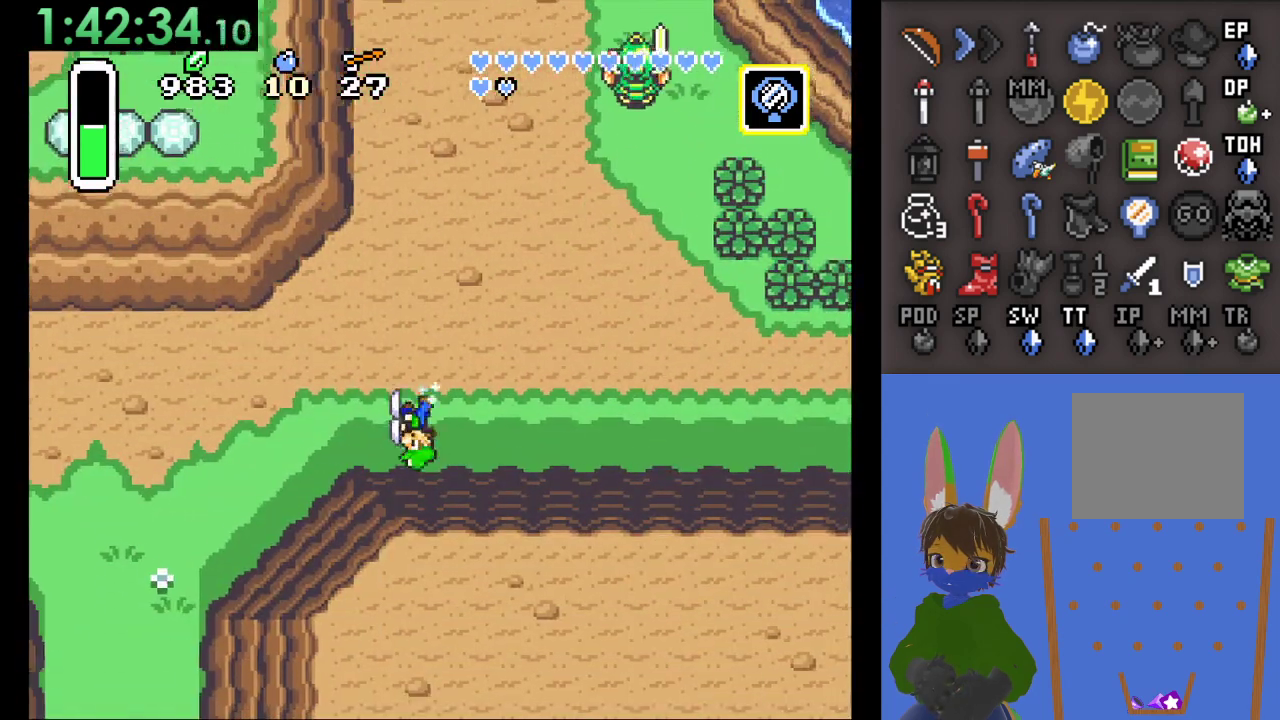
{"dt_ms": 500, "buttons": [], "left_stick": "left", "right_stick": "center", "events": [[67, "left_stick", "left"]]}
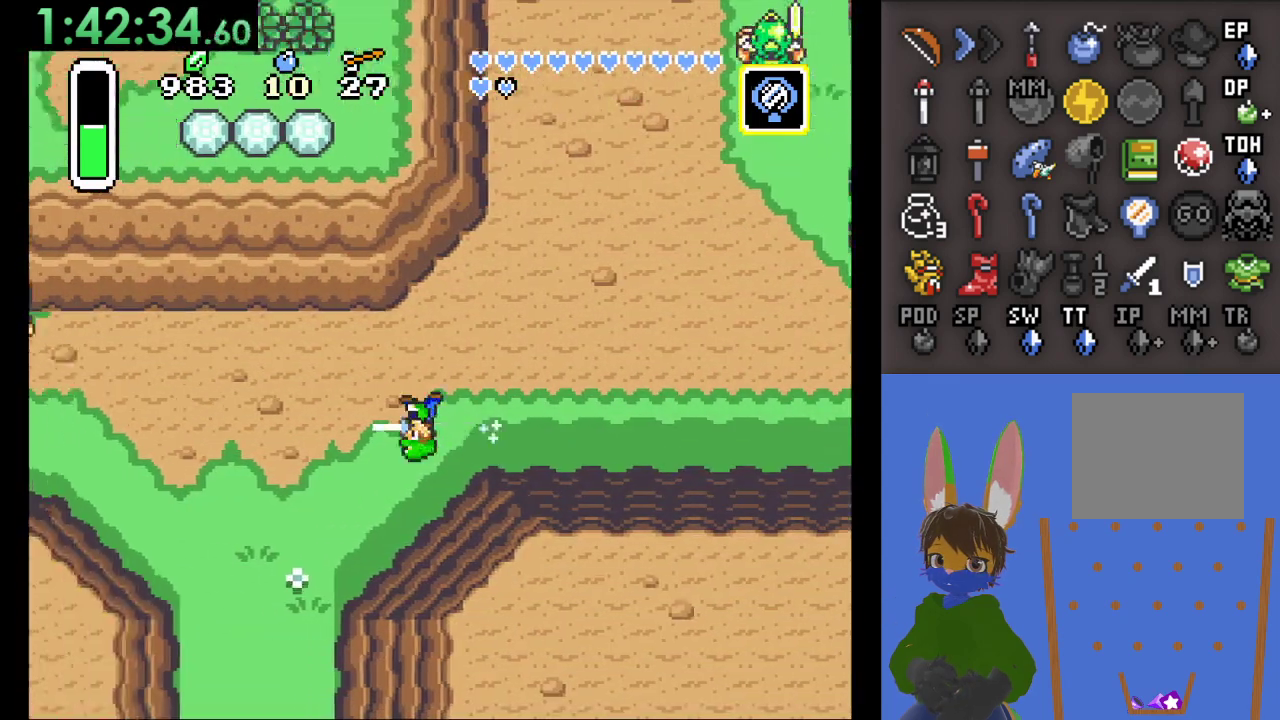
{"dt_ms": 500, "buttons": [], "left_stick": "left", "right_stick": "center", "events": []}
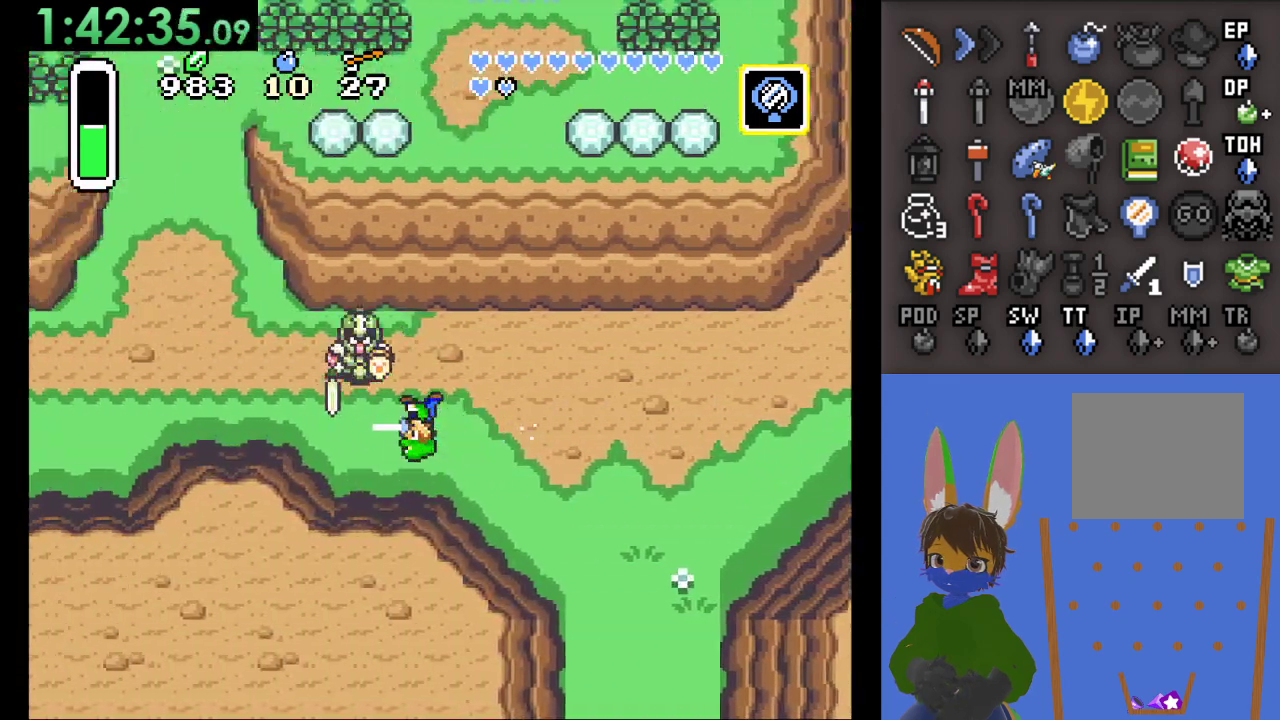
{"dt_ms": 500, "buttons": [], "left_stick": "left", "right_stick": "center", "events": []}
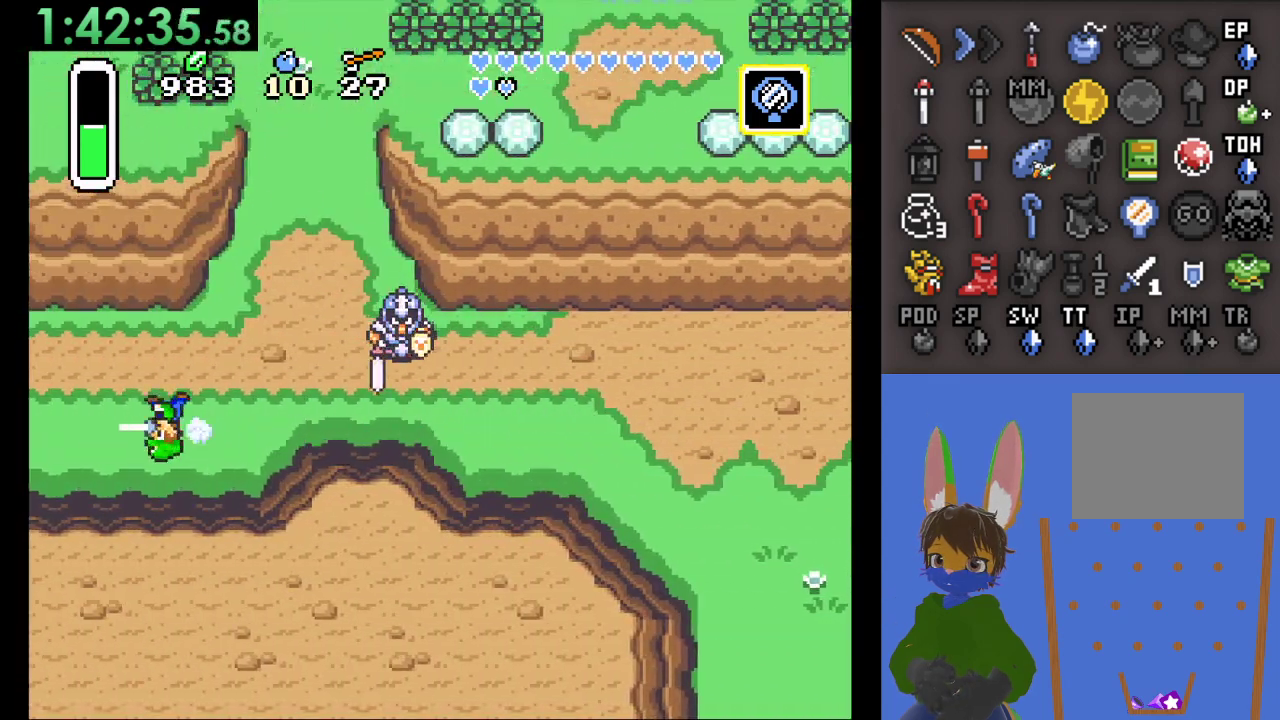
{"dt_ms": 500, "buttons": [], "left_stick": "left", "right_stick": "center", "events": []}
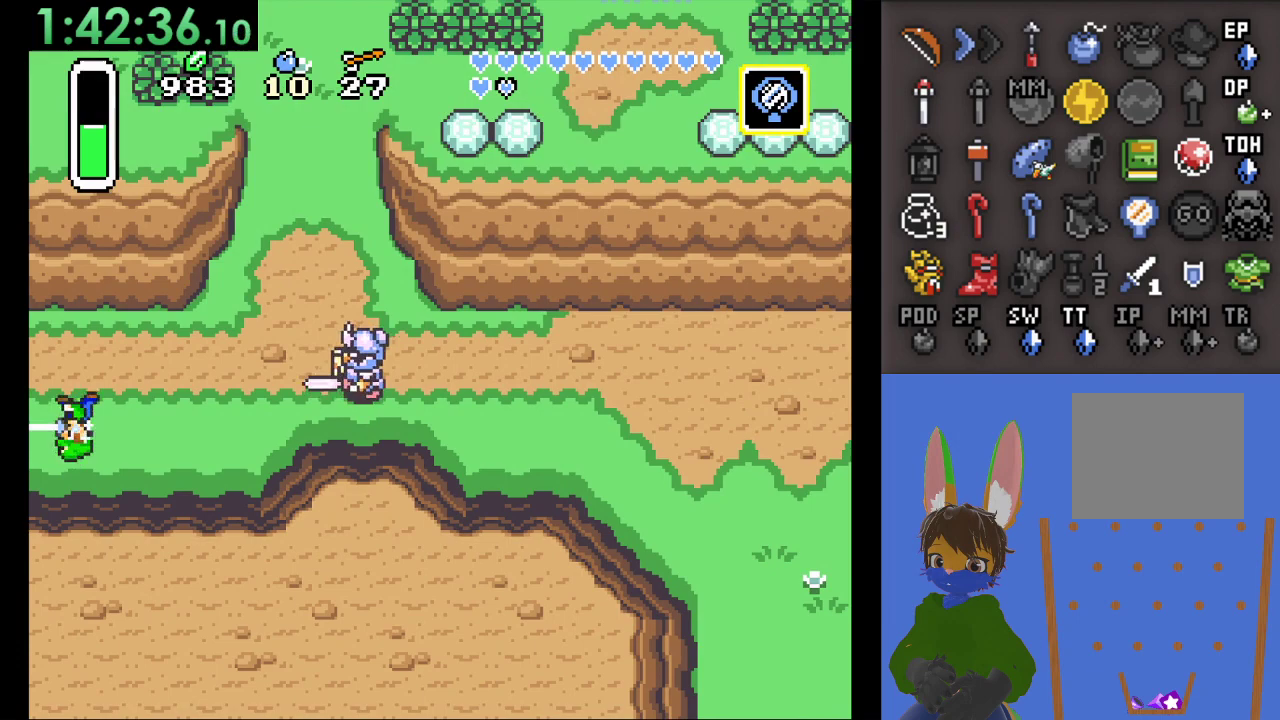
{"dt_ms": 500, "buttons": [], "left_stick": "left", "right_stick": "center", "events": [[267, "left_stick", "up-left"], [400, "left_stick", "left"]]}
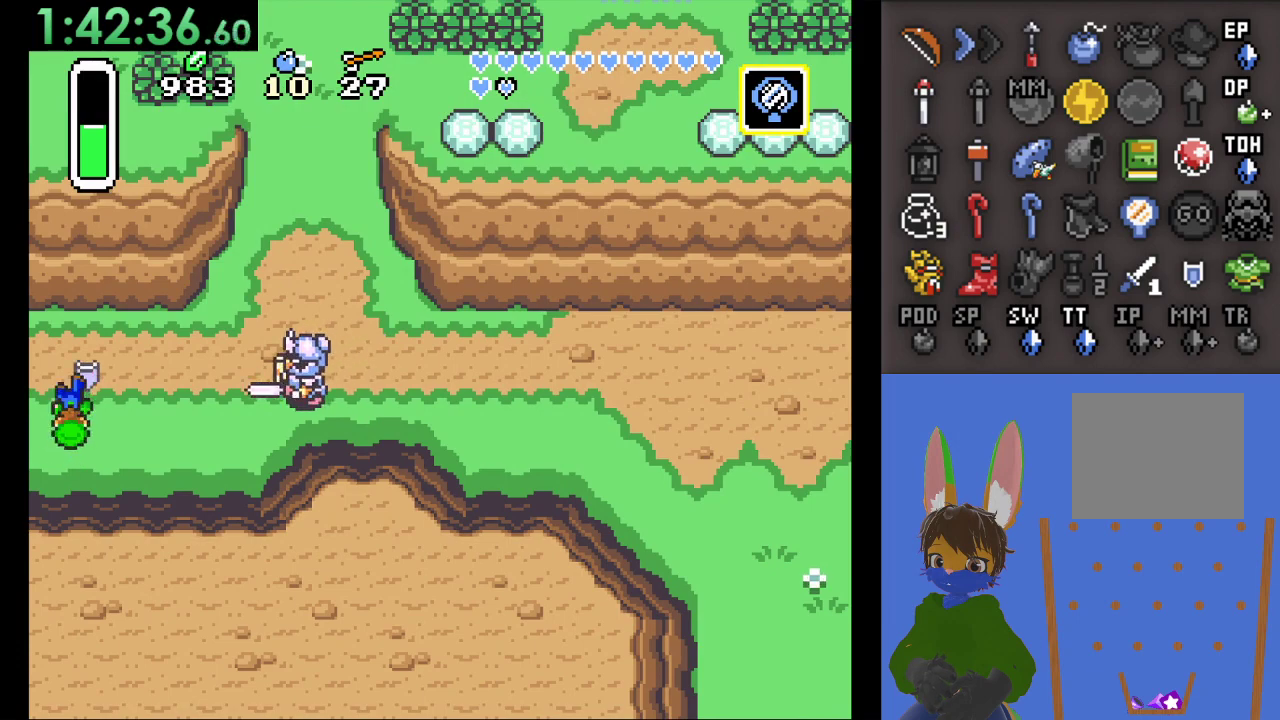
{"dt_ms": 500, "buttons": [], "left_stick": "left", "right_stick": "center", "events": []}
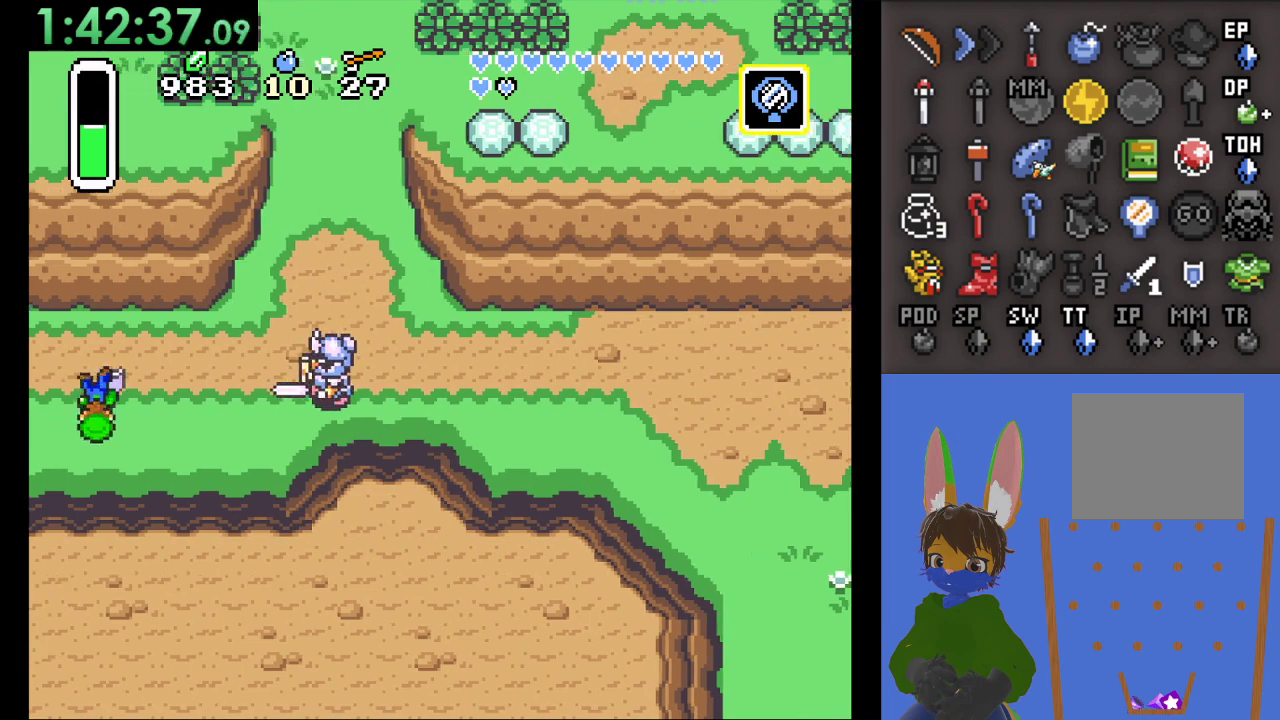
{"dt_ms": 1000, "buttons": [], "left_stick": "left", "right_stick": "center", "events": [[233, "left_stick", "center"], [500, "left_stick", "left"]]}
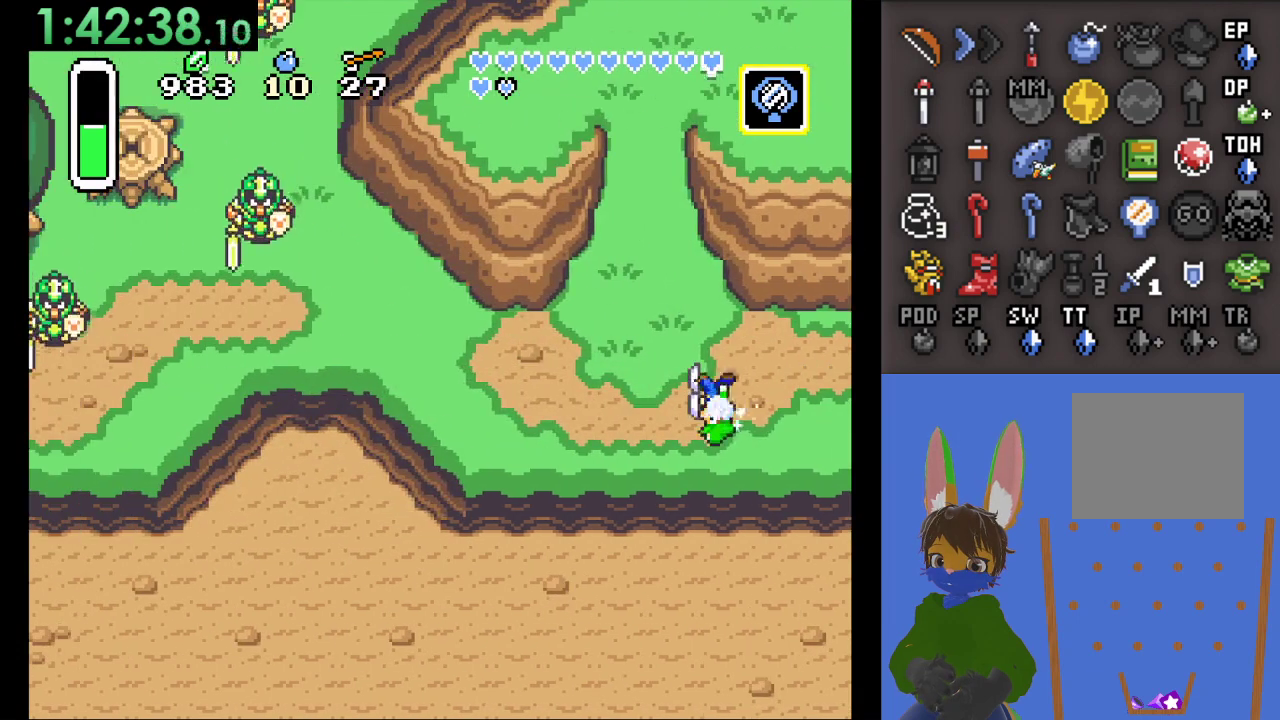
{"dt_ms": 500, "buttons": [], "left_stick": "left", "right_stick": "center", "events": []}